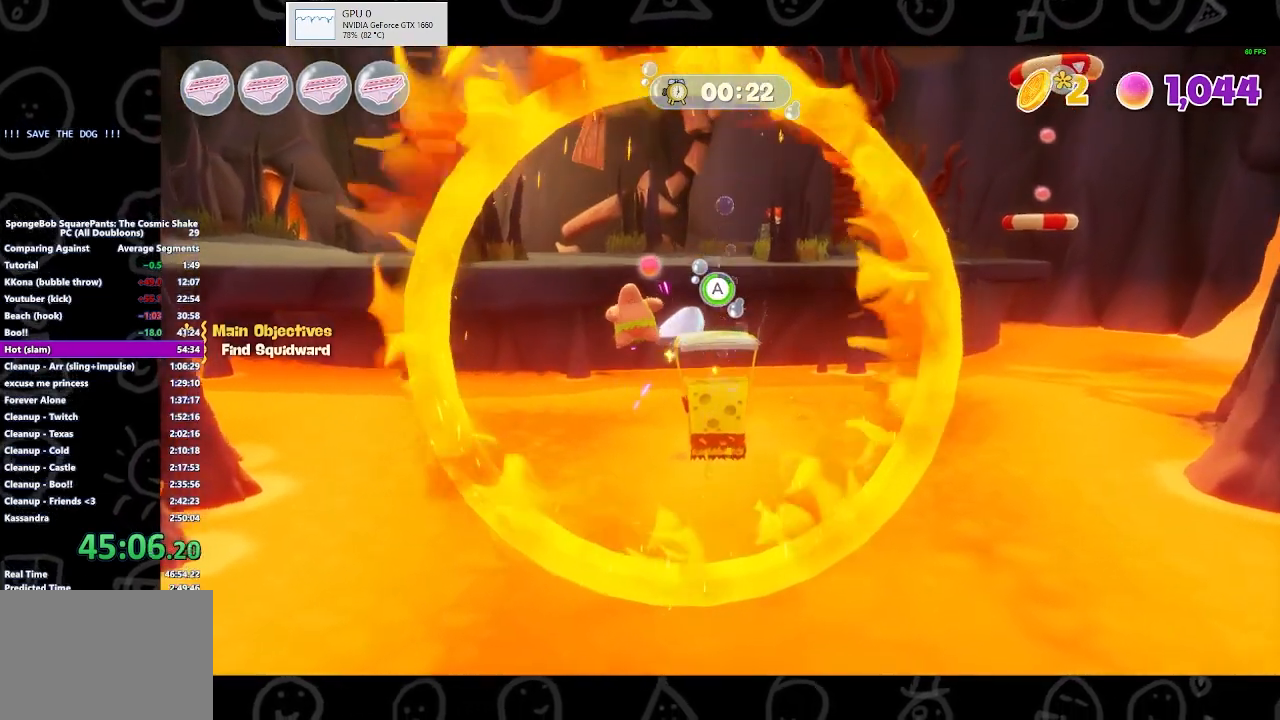
Gameplay with a controller (Xbox layout); each line is a JSON object with the inputs held at the frame after it. "events" lists button and stick changes between this image and that frame as [ms after this image, input, new state], when the widget could be followed in between.
{"buttons": [], "left_stick": "center", "right_stick": "center", "events": [[267, "left_stick", "center"], [400, "A", "up"]]}
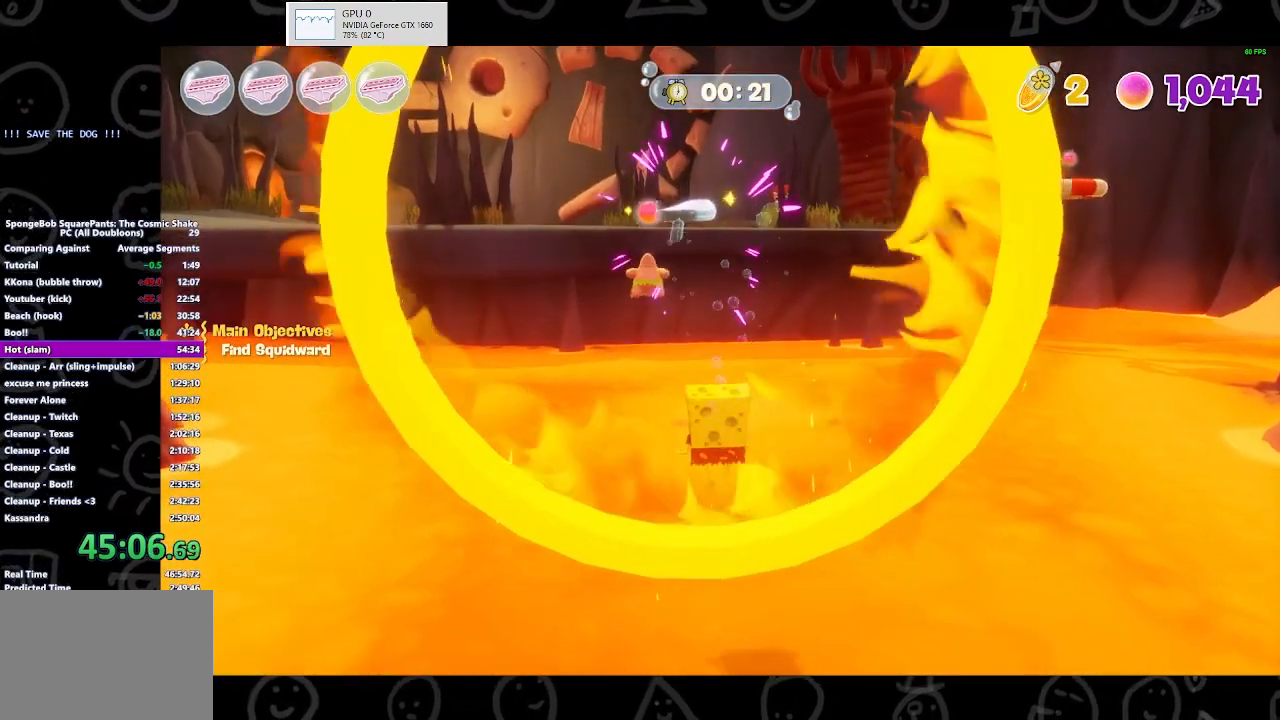
{"buttons": [], "left_stick": "center", "right_stick": "center", "events": []}
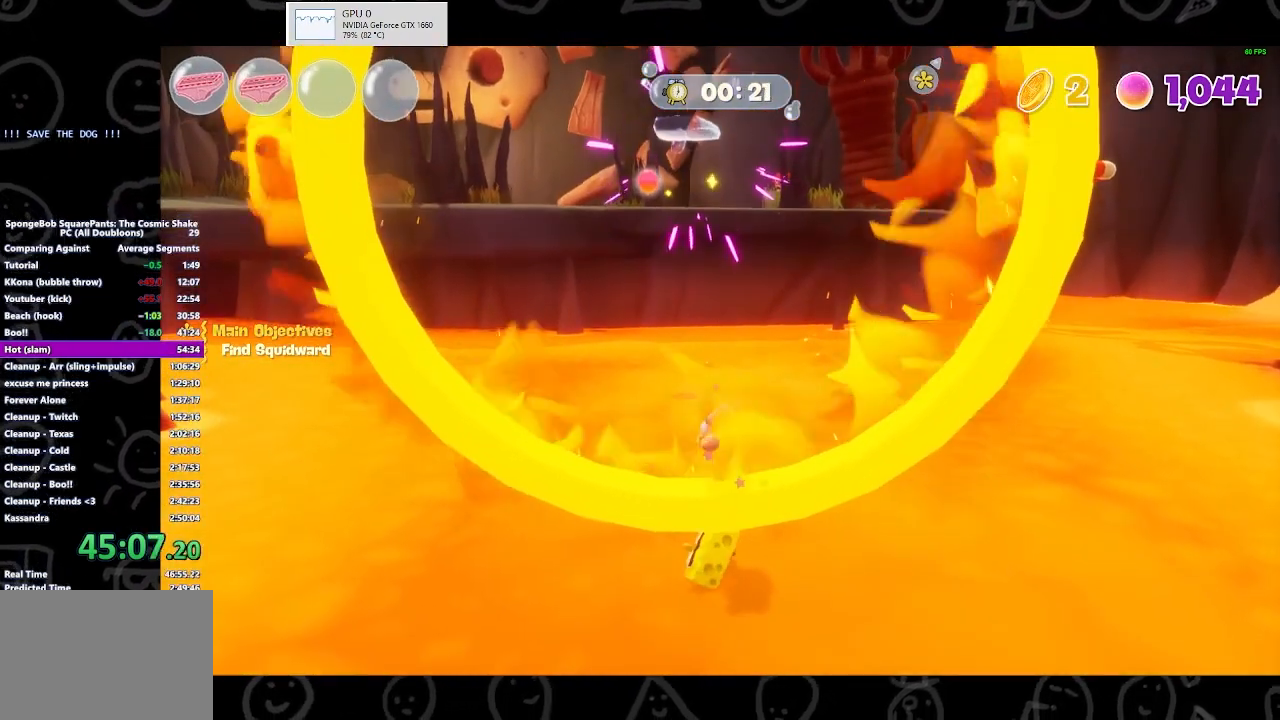
{"buttons": [], "left_stick": "center", "right_stick": "center", "events": []}
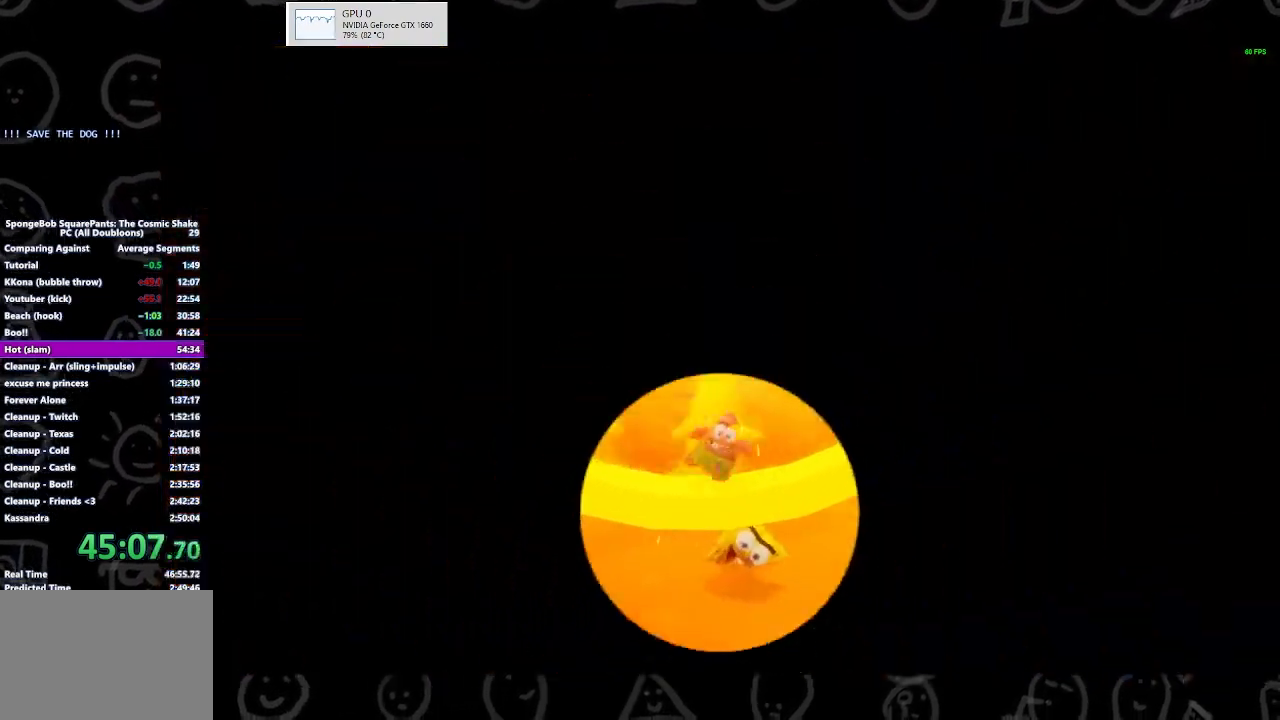
{"buttons": [], "left_stick": "center", "right_stick": "center", "events": []}
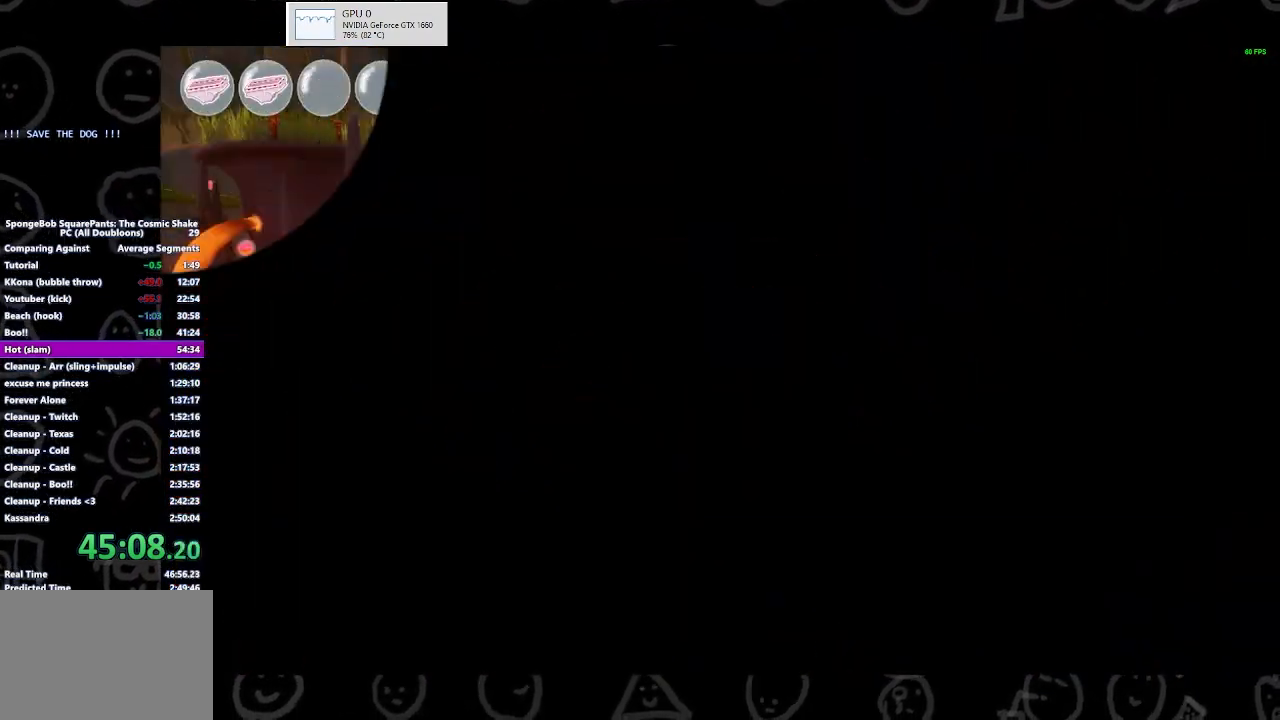
{"buttons": [], "left_stick": "up", "right_stick": "center", "events": [[67, "left_stick", "up"]]}
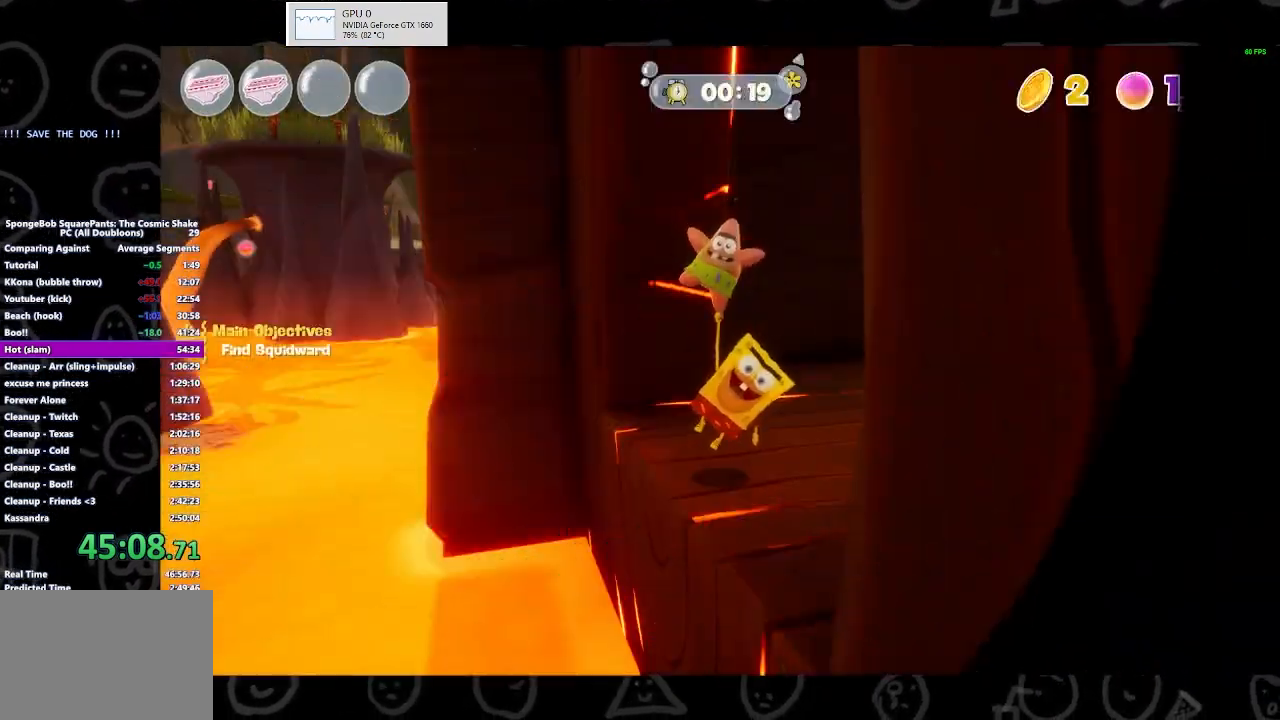
{"buttons": [], "left_stick": "right", "right_stick": "down-left", "events": [[100, "left_stick", "center"], [200, "right_stick", "down-left"], [400, "left_stick", "right"]]}
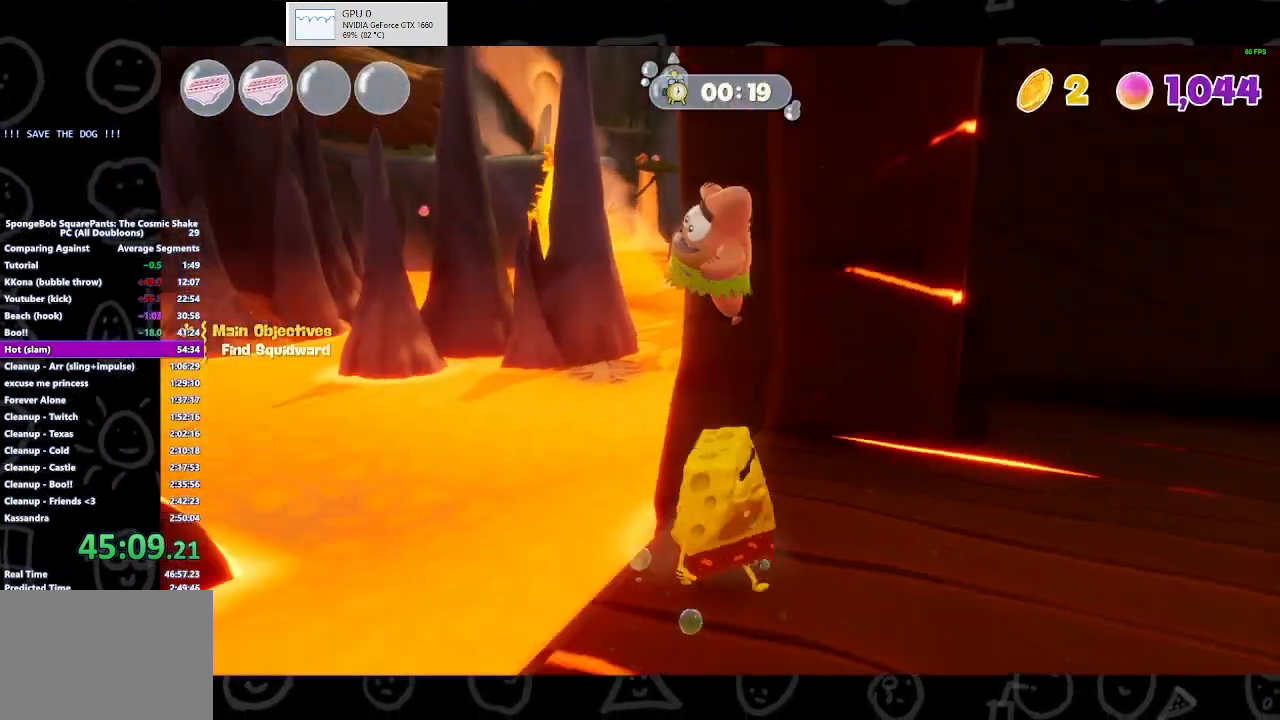
{"buttons": [], "left_stick": "down-right", "right_stick": "left", "events": [[33, "right_stick", "center"], [100, "left_stick", "down-right"], [500, "right_stick", "left"]]}
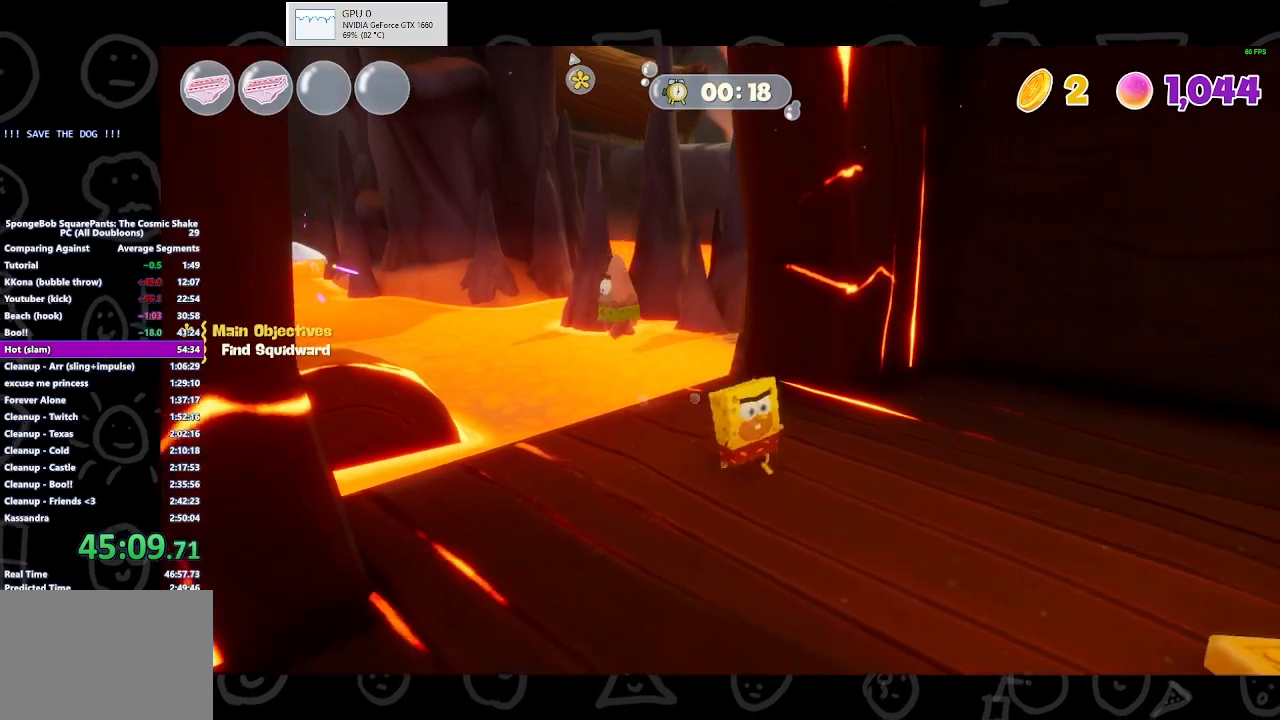
{"buttons": [], "left_stick": "down-right", "right_stick": "center", "events": [[133, "right_stick", "center"]]}
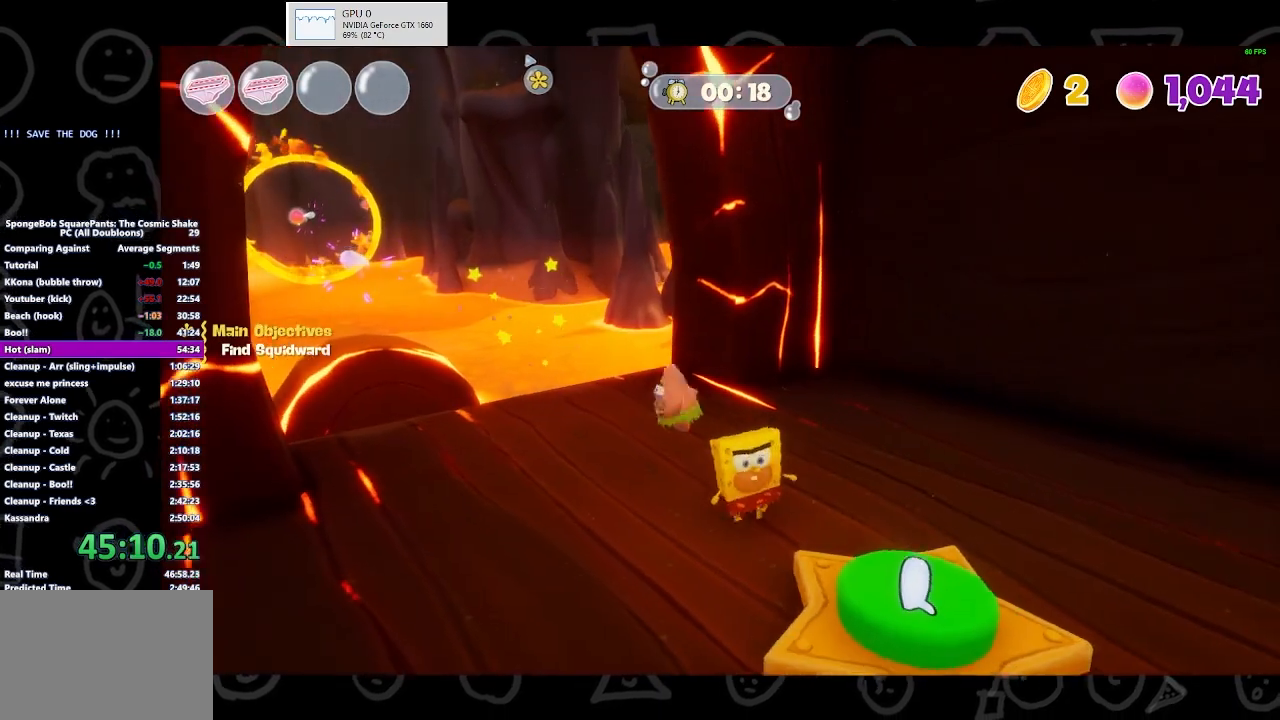
{"buttons": [], "left_stick": "up-left", "right_stick": "center", "events": [[133, "left_stick", "up-left"], [333, "B", "down"], [500, "B", "up"]]}
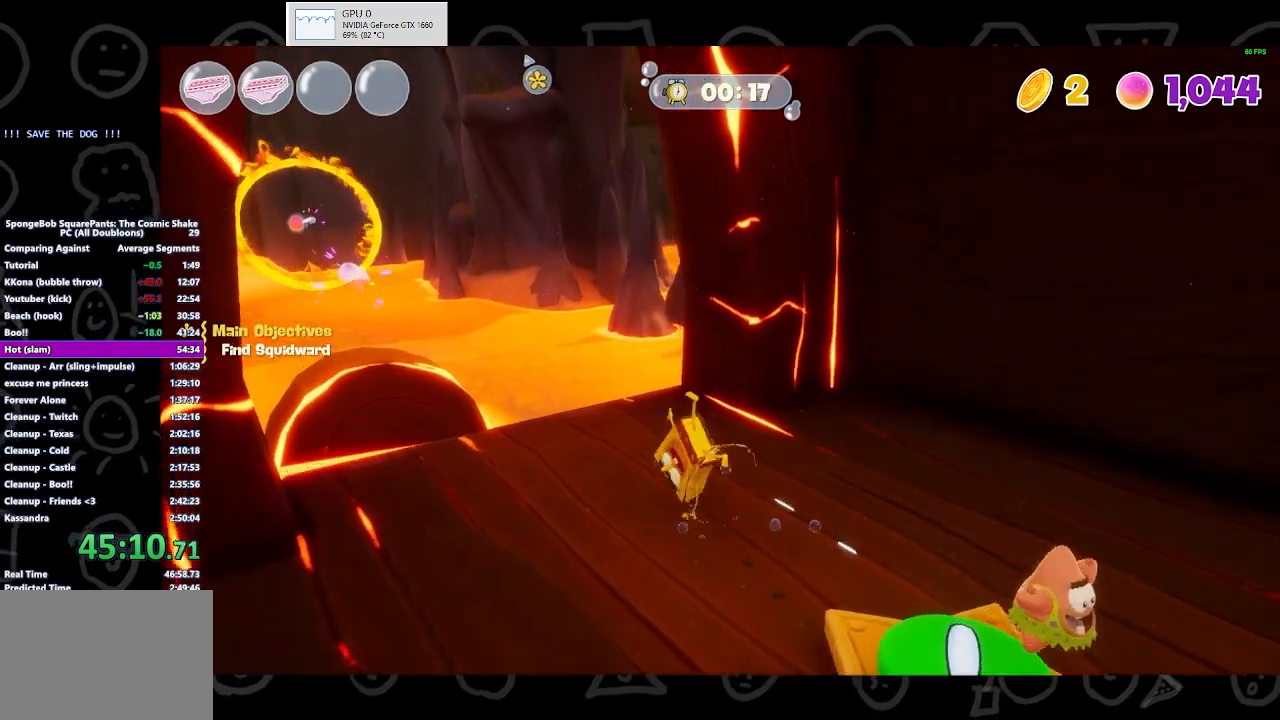
{"buttons": [], "left_stick": "center", "right_stick": "center", "events": [[433, "left_stick", "center"]]}
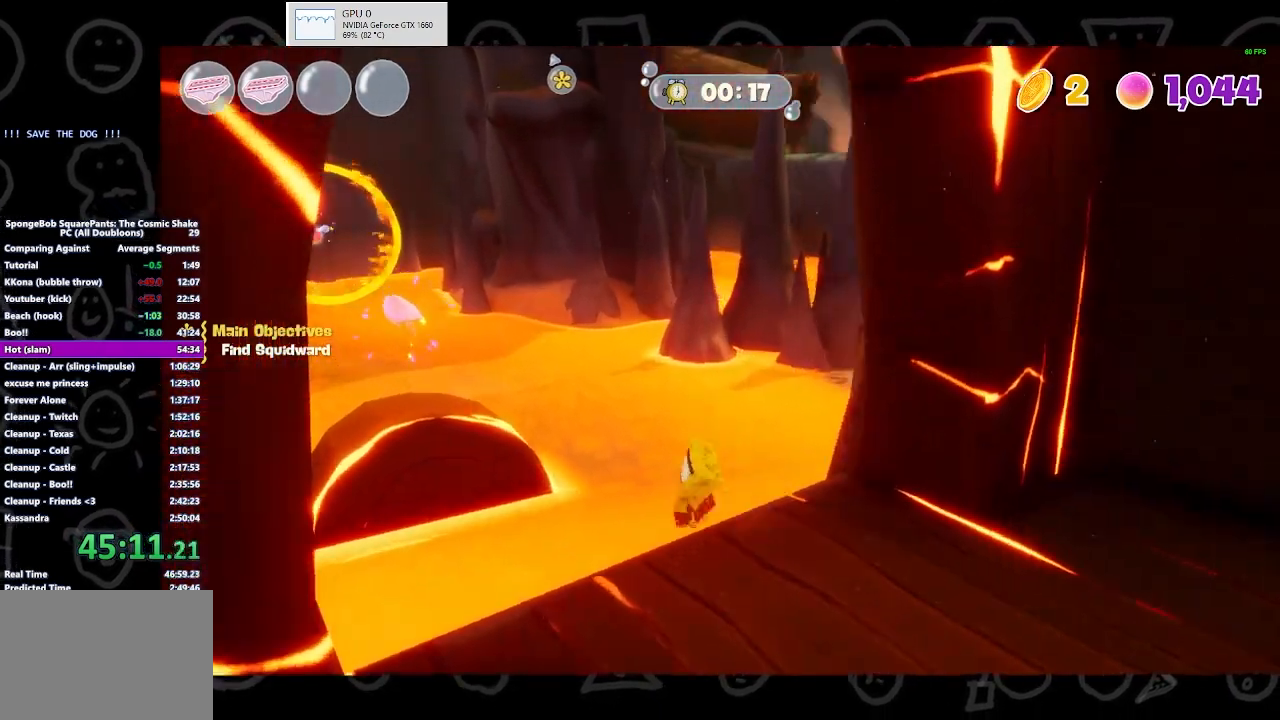
{"buttons": [], "left_stick": "center", "right_stick": "center", "events": [[367, "left_stick", "up-left"], [433, "left_stick", "center"]]}
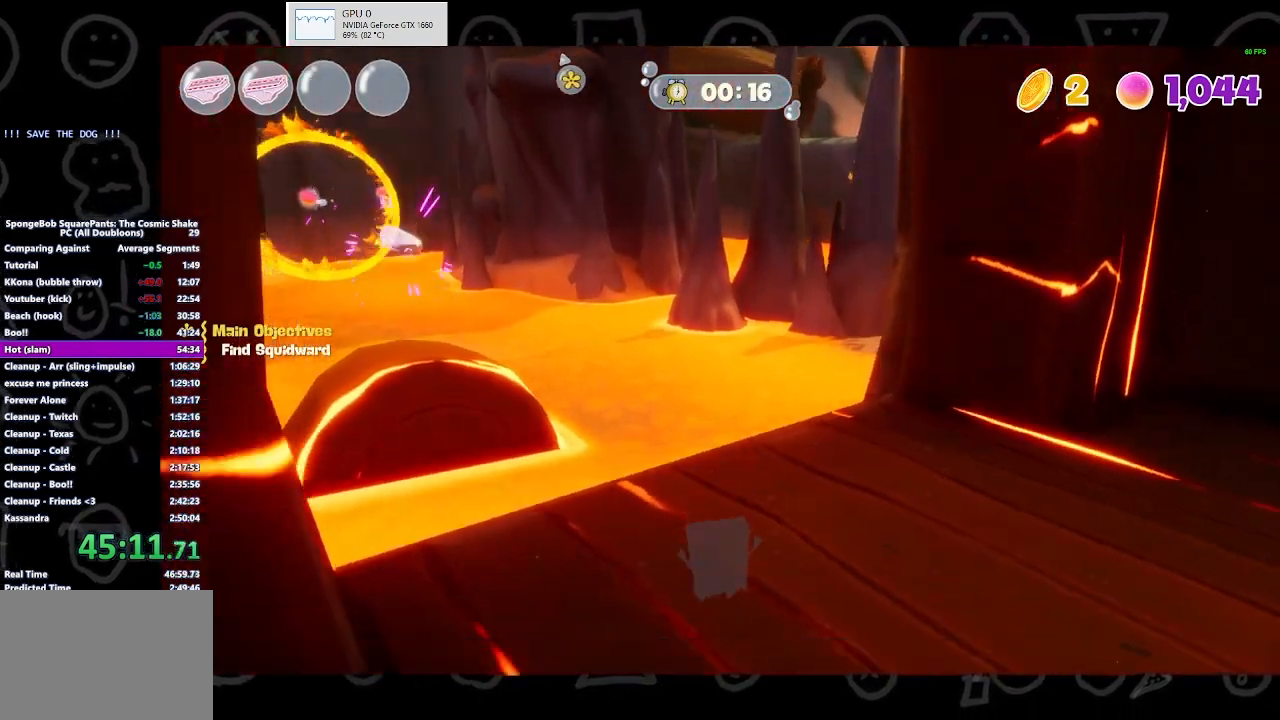
{"buttons": [], "left_stick": "center", "right_stick": "center", "events": []}
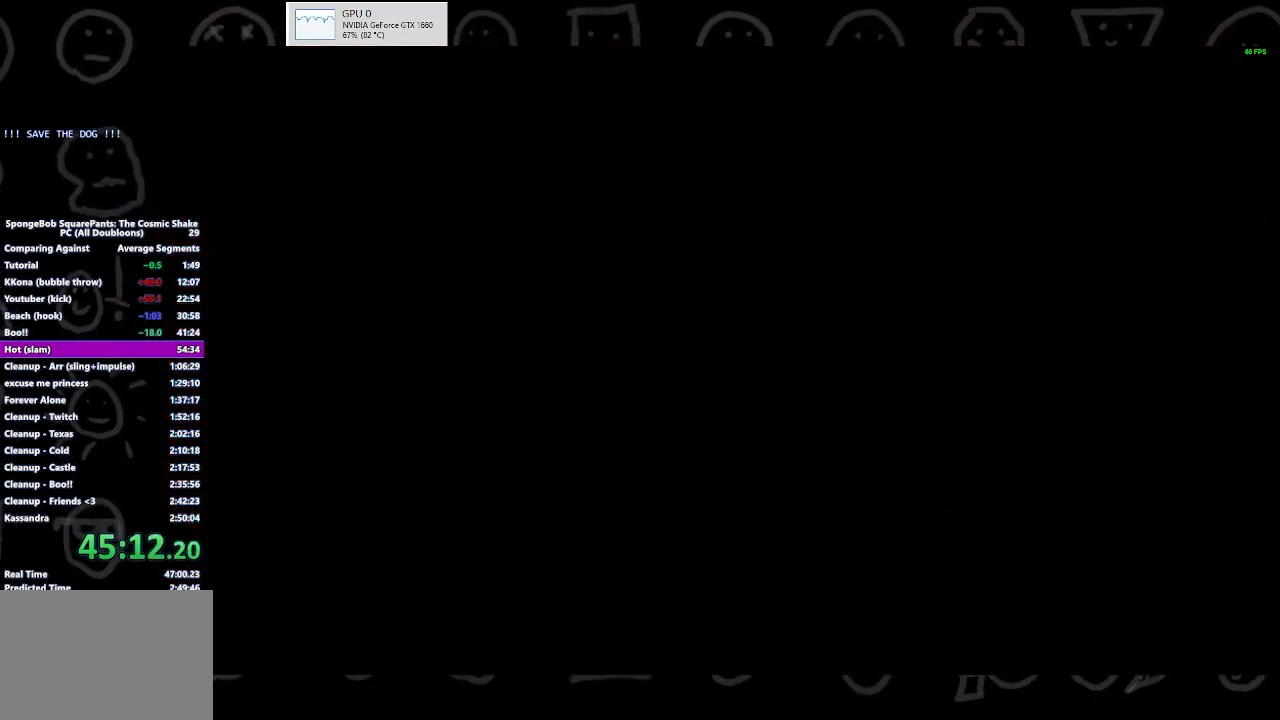
{"buttons": [], "left_stick": "center", "right_stick": "center", "events": []}
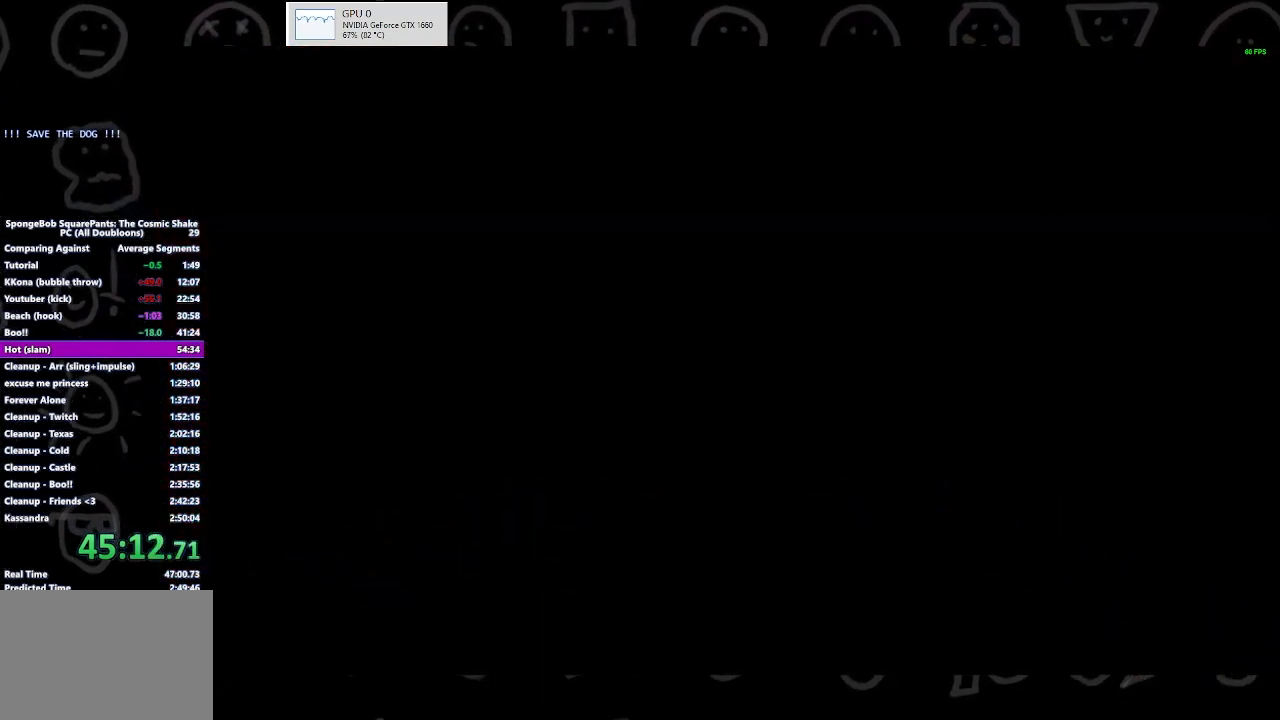
{"buttons": [], "left_stick": "up-left", "right_stick": "center", "events": [[467, "left_stick", "up-left"]]}
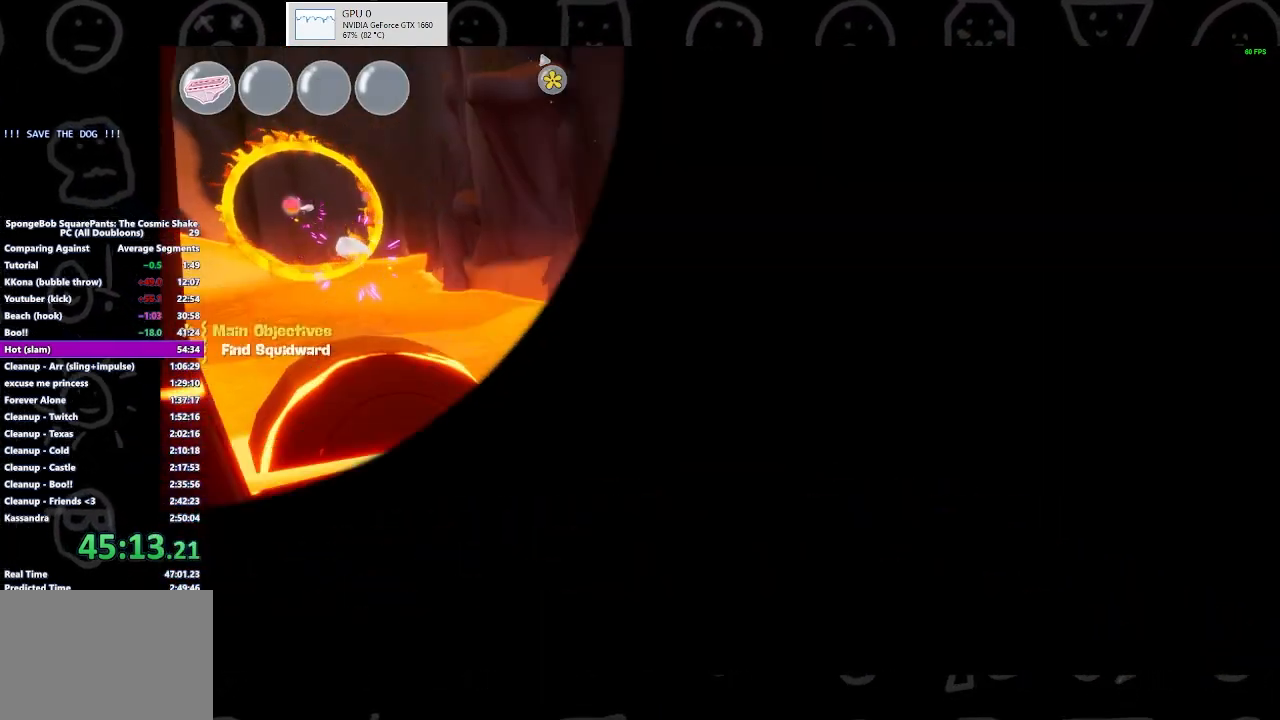
{"buttons": [], "left_stick": "up-left", "right_stick": "center", "events": []}
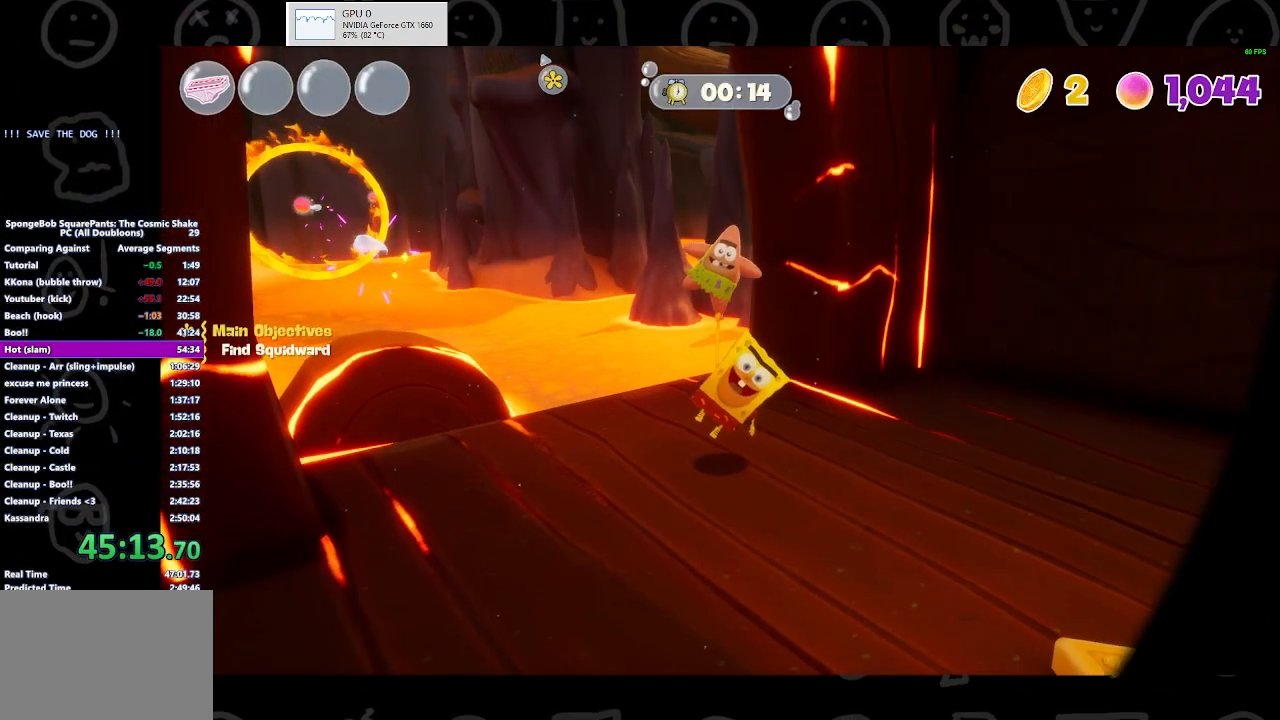
{"buttons": ["B"], "left_stick": "up-left", "right_stick": "center", "events": [[400, "B", "down"]]}
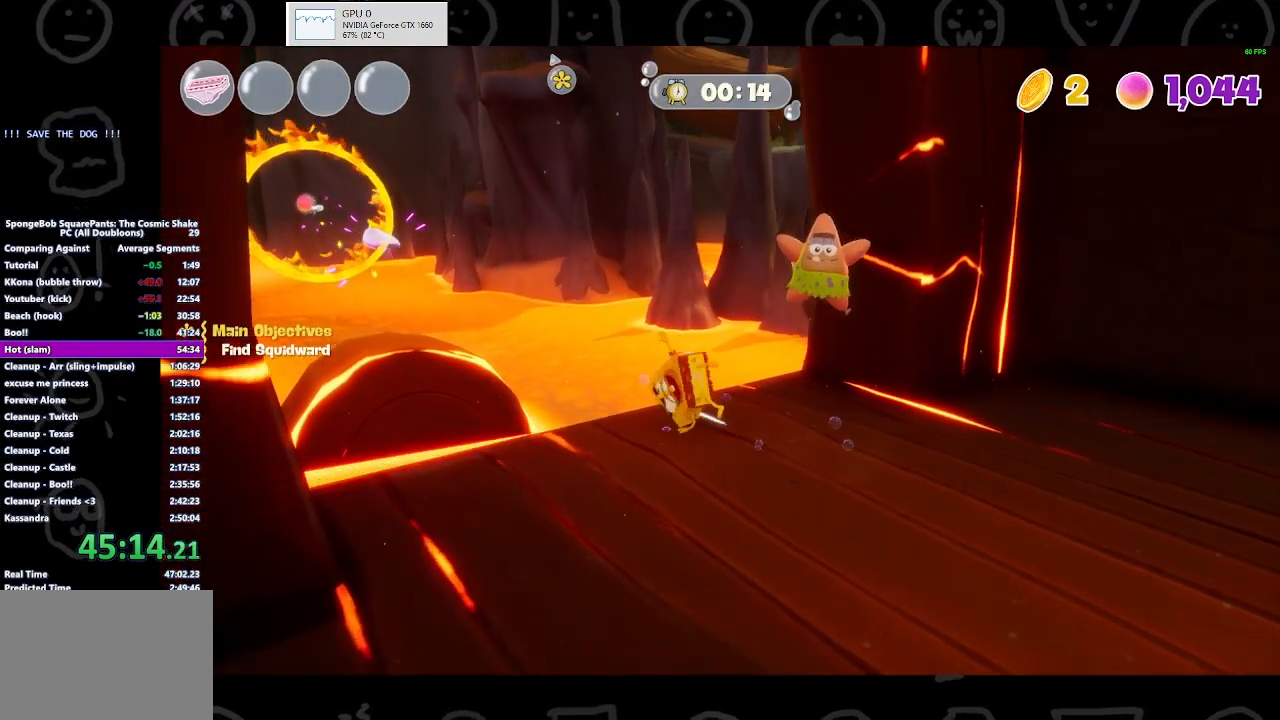
{"buttons": [], "left_stick": "center", "right_stick": "center", "events": [[33, "B", "up"], [300, "left_stick", "center"]]}
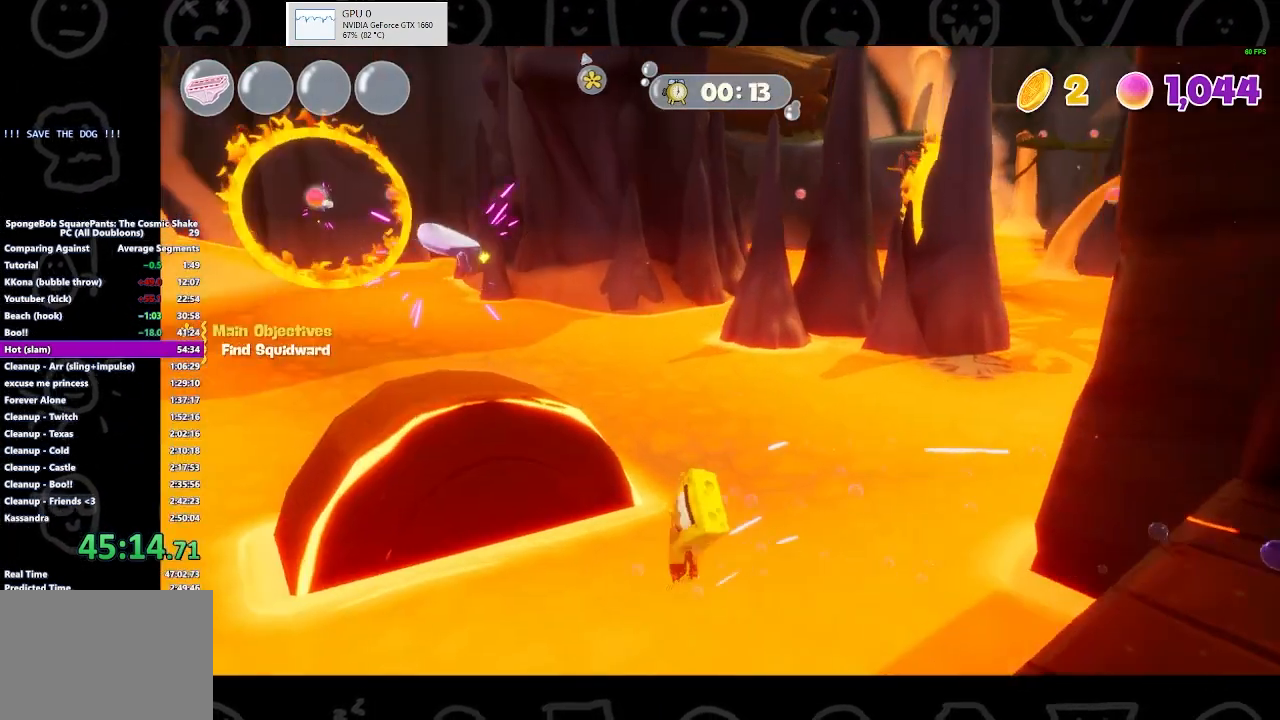
{"buttons": [], "left_stick": "center", "right_stick": "center", "events": []}
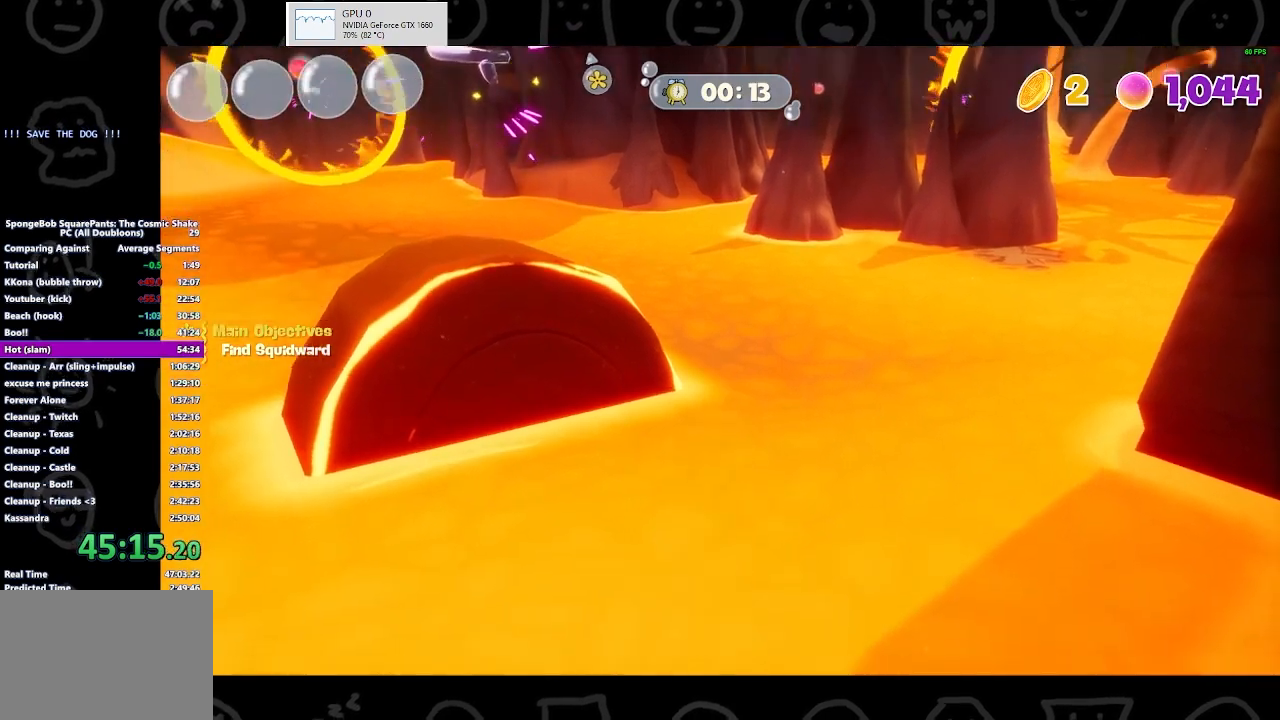
{"buttons": [], "left_stick": "center", "right_stick": "center", "events": []}
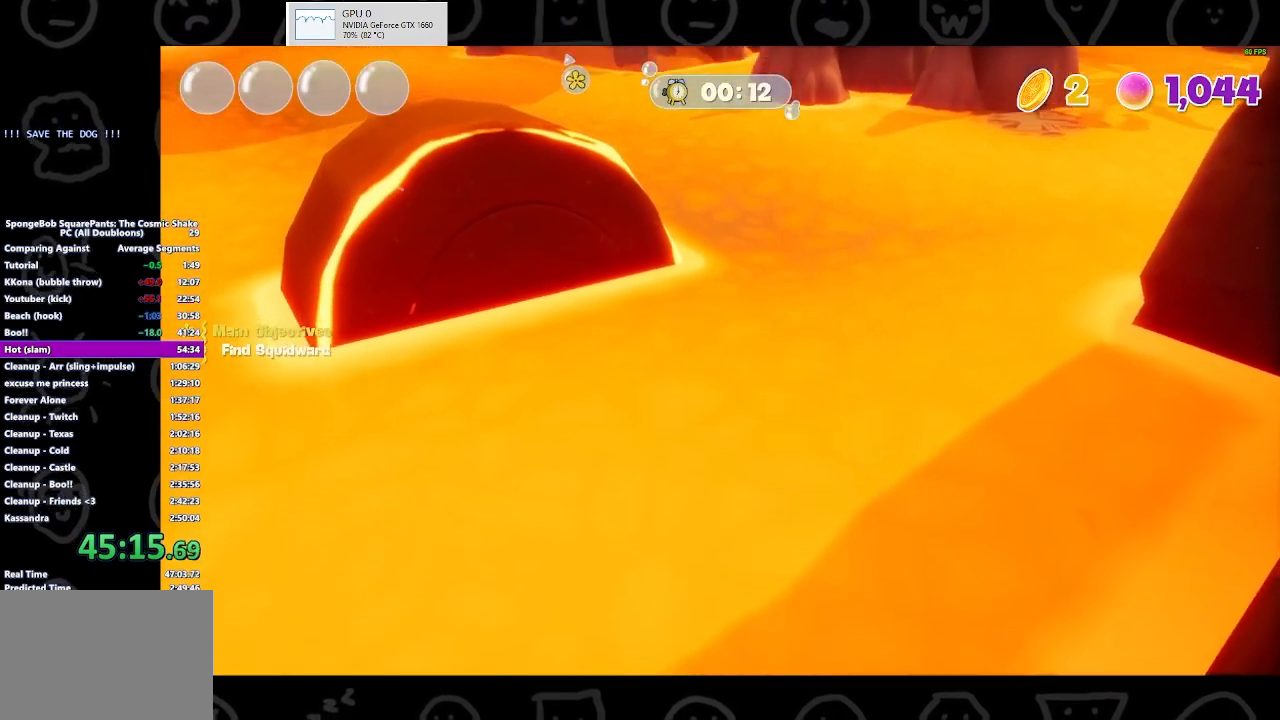
{"buttons": [], "left_stick": "center", "right_stick": "center", "events": []}
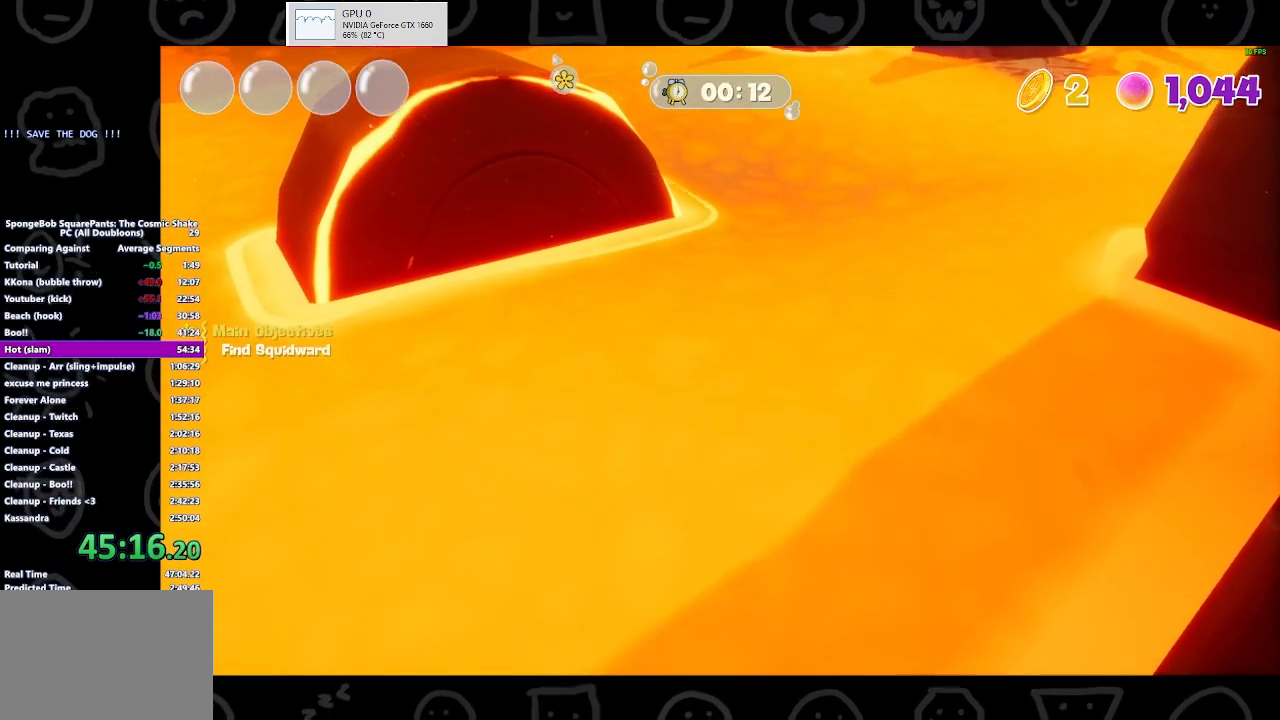
{"buttons": [], "left_stick": "center", "right_stick": "center", "events": []}
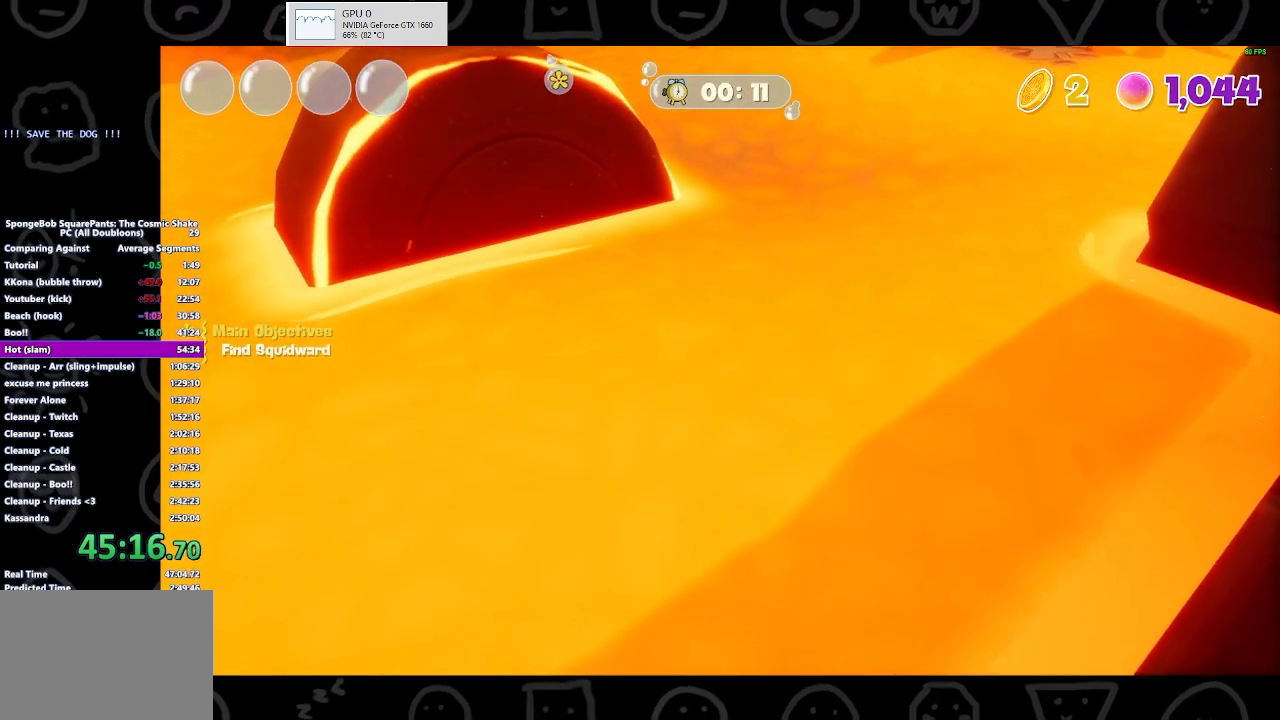
{"buttons": [], "left_stick": "center", "right_stick": "center", "events": []}
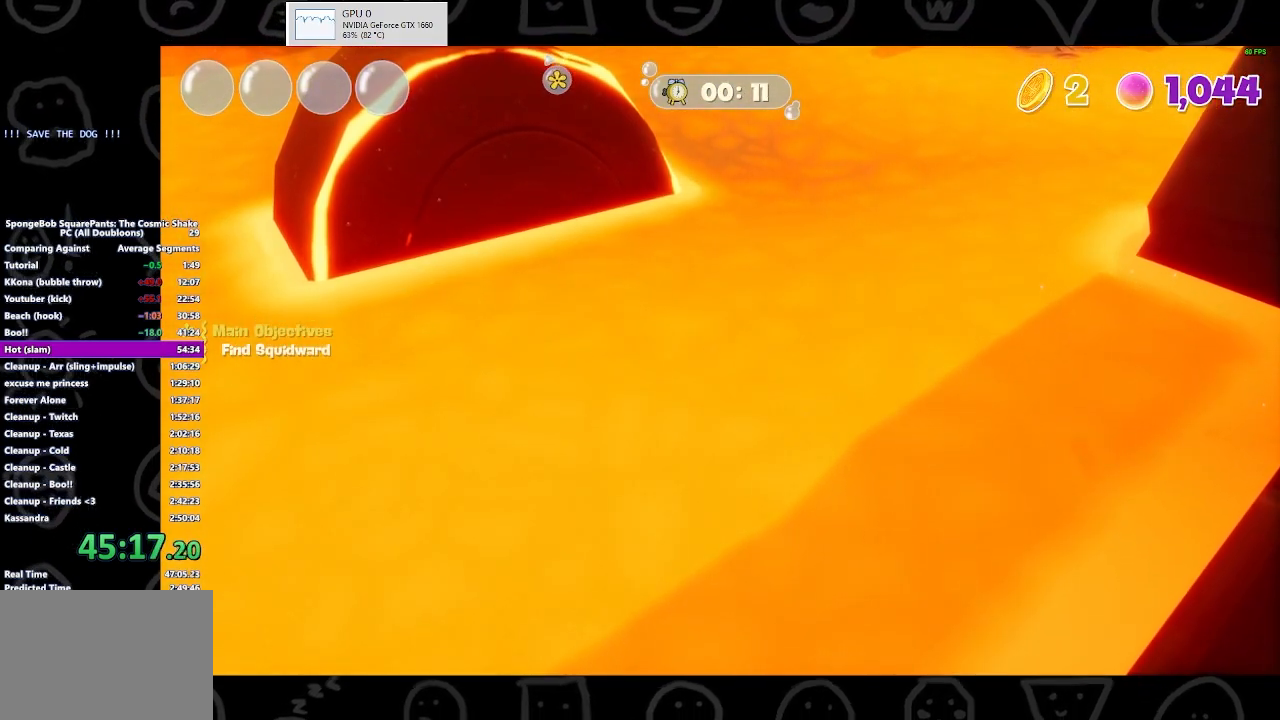
{"buttons": [], "left_stick": "center", "right_stick": "center", "events": []}
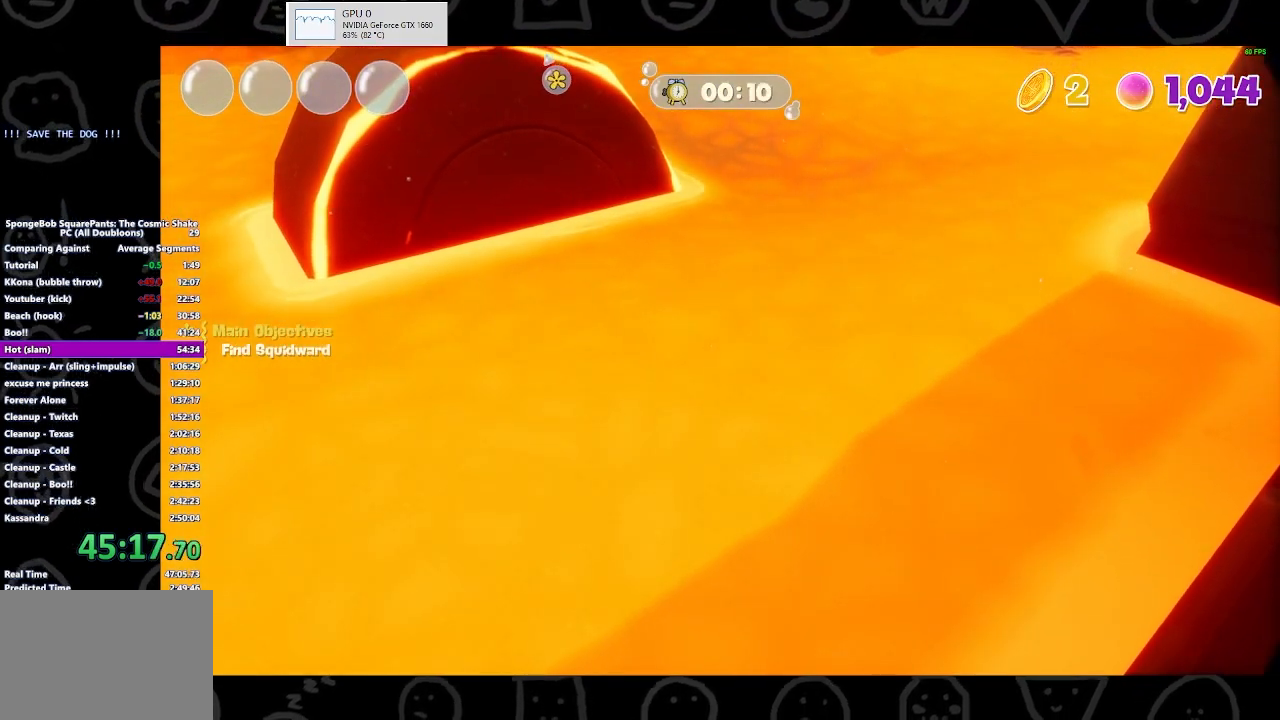
{"buttons": [], "left_stick": "center", "right_stick": "center", "events": []}
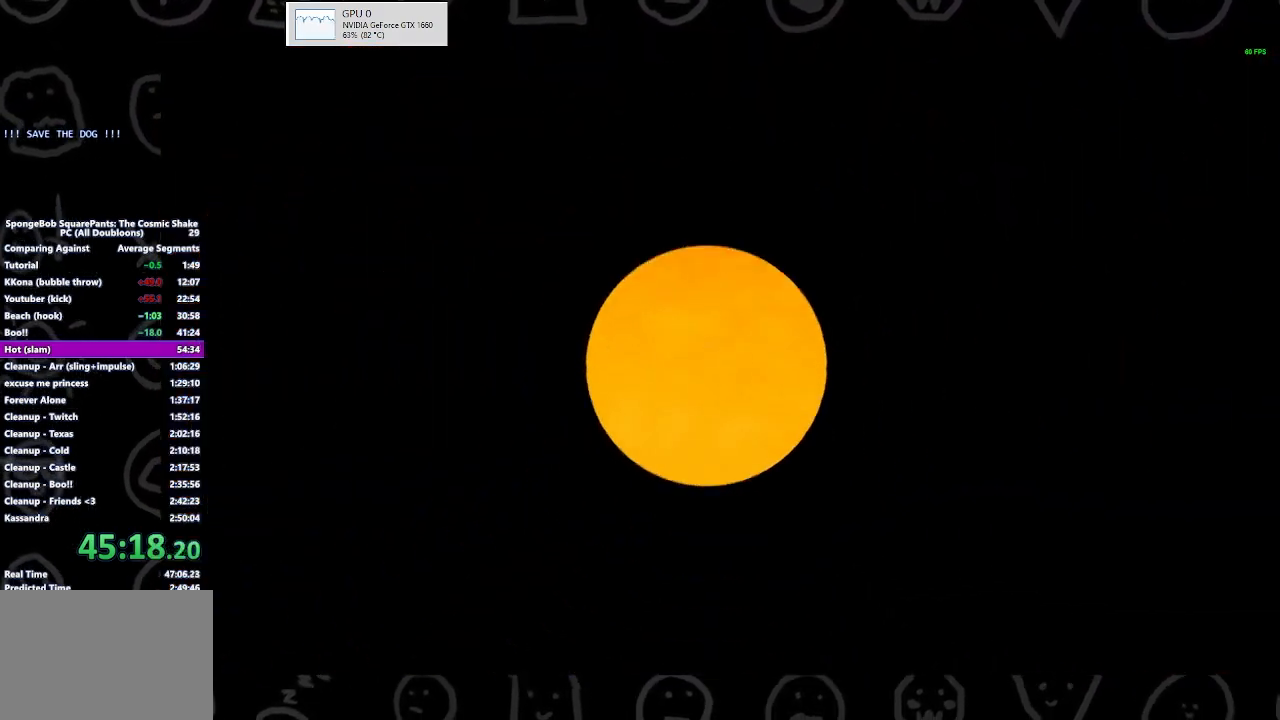
{"buttons": [], "left_stick": "center", "right_stick": "center", "events": []}
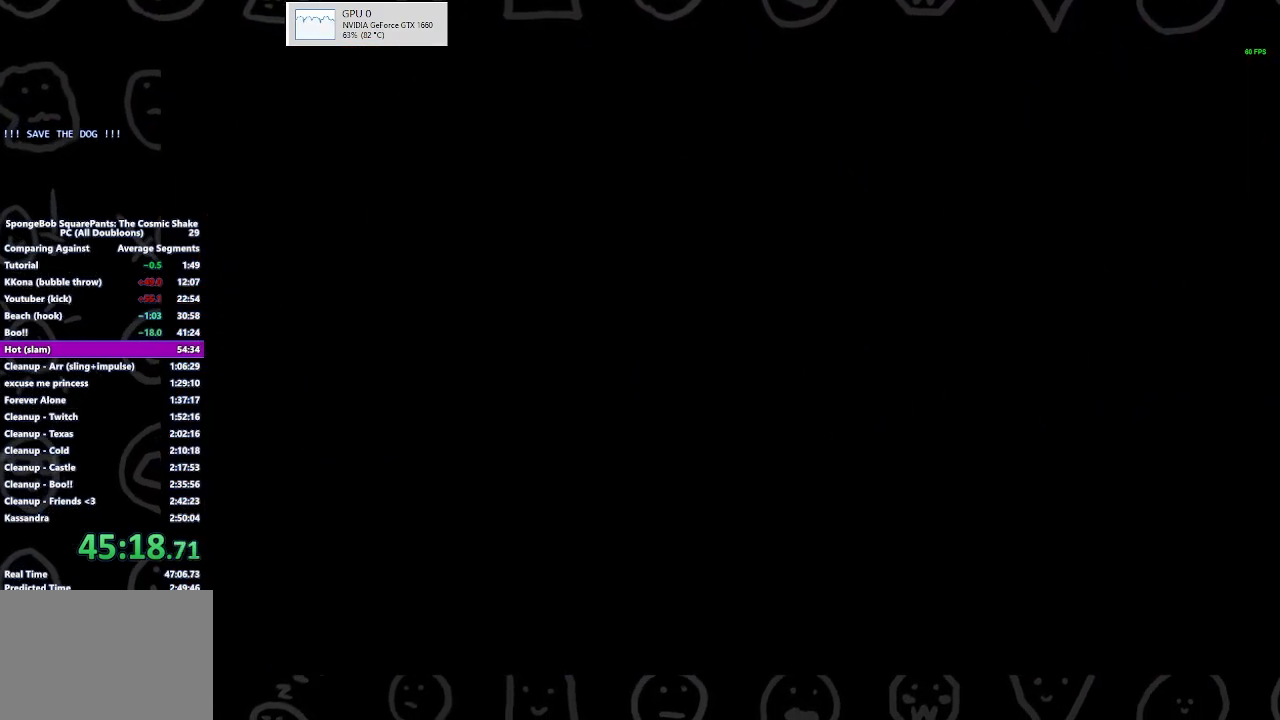
{"buttons": [], "left_stick": "center", "right_stick": "center", "events": []}
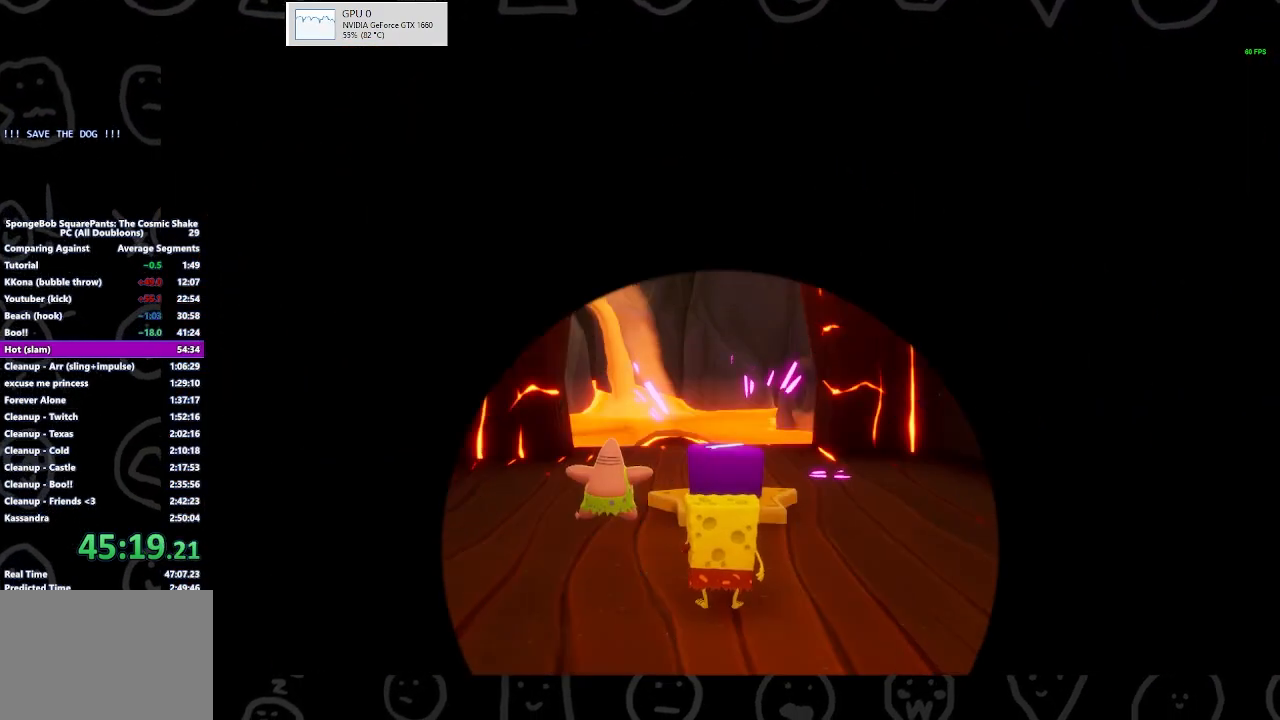
{"buttons": [], "left_stick": "up", "right_stick": "center", "events": [[133, "left_stick", "down"], [267, "left_stick", "up"]]}
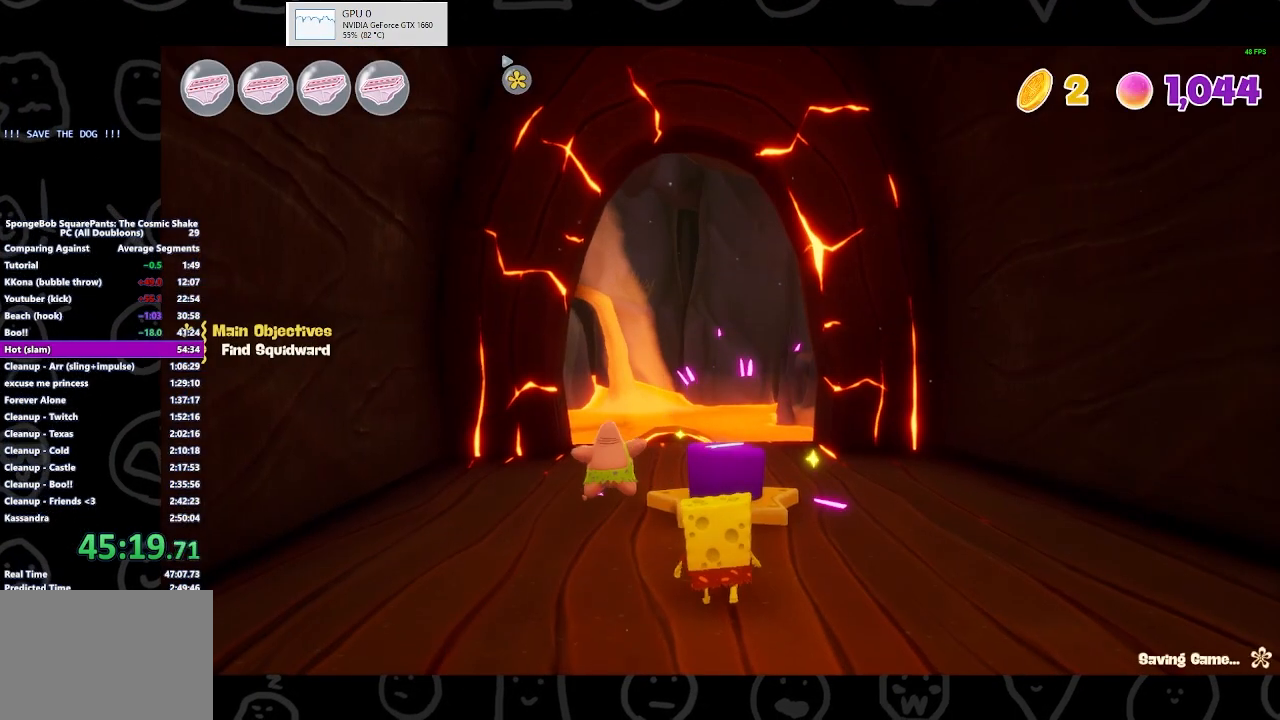
{"buttons": [], "left_stick": "up", "right_stick": "center", "events": [[167, "A", "down"], [333, "A", "up"]]}
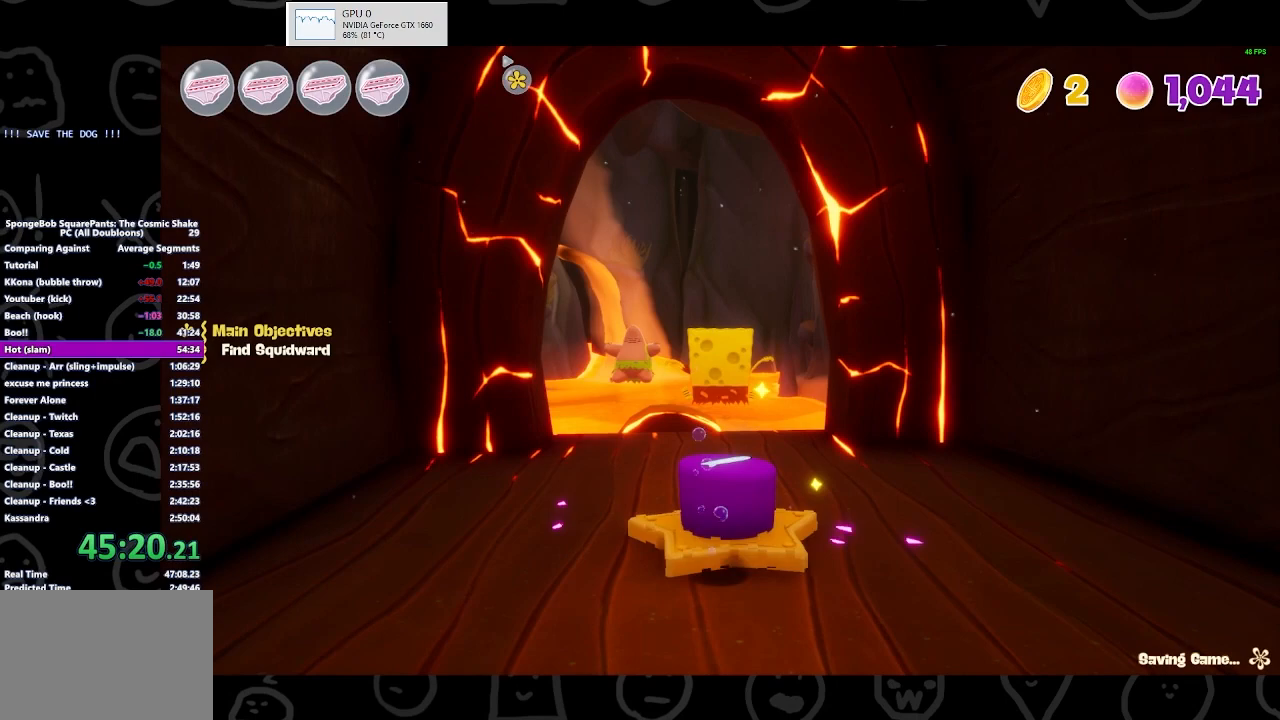
{"buttons": [], "left_stick": "up", "right_stick": "center", "events": [[200, "B", "down"], [300, "B", "up"], [367, "A", "down"], [467, "A", "up"]]}
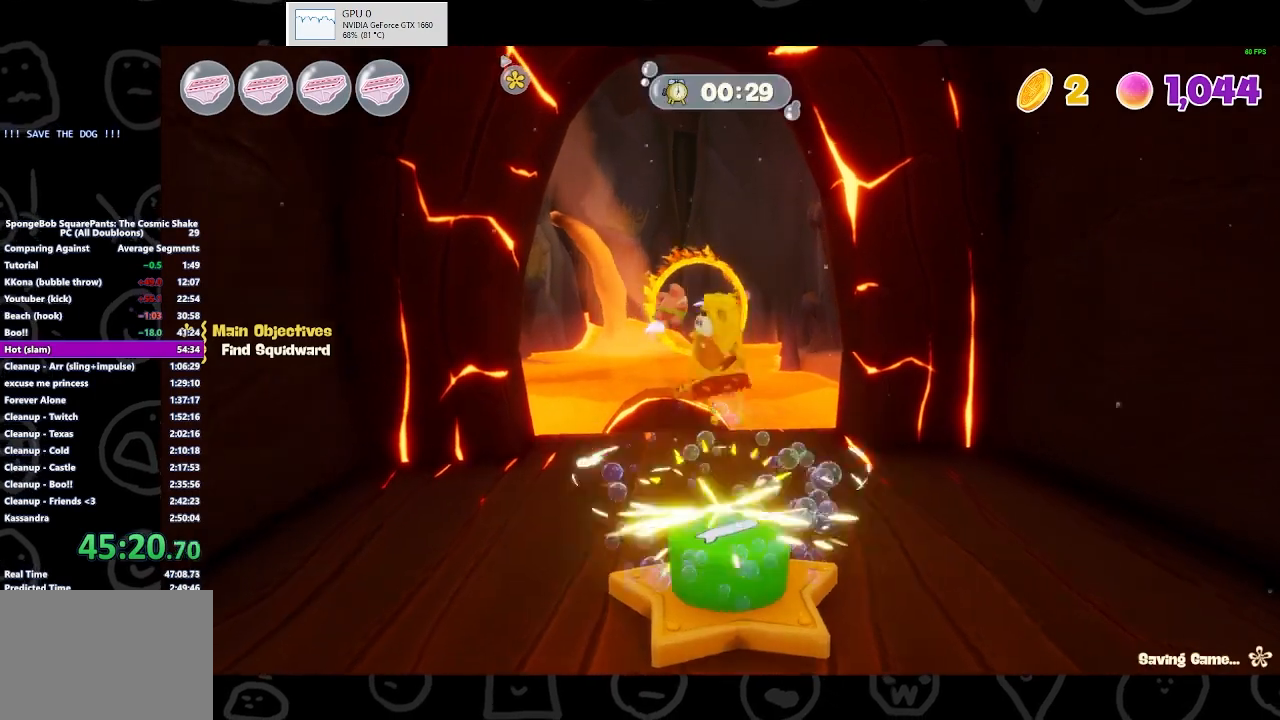
{"buttons": [], "left_stick": "up", "right_stick": "down", "events": [[467, "right_stick", "down"]]}